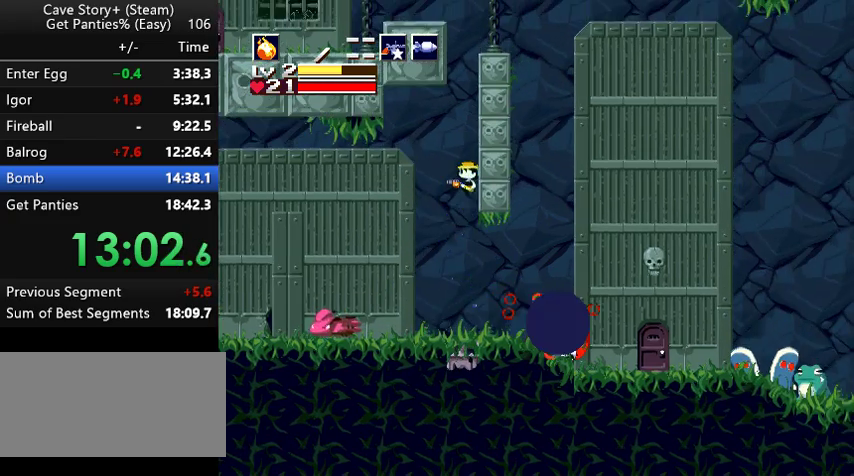
Gameplay with keyboard; each line is a JSON object with the keys held at the frame after it. "events" lists presses ("down") and releases ("up") of "a", "down", "left", "q", "right", "s", "up", "w", "x" and "z" between this image and that frame as [ms after this image, input, new state], when the widget could be followed in between. No other keys are recorded. Mouse input is not recorded.
{"keys": ["right", "z"], "events": [[133, "s", "down"], [233, "s", "up"], [467, "right", "down"]]}
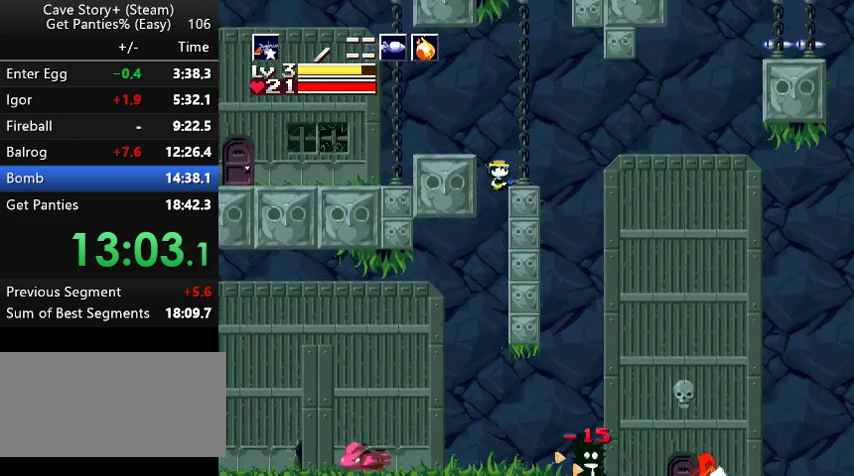
{"keys": ["left"], "events": [[67, "z", "up"], [133, "right", "up"], [200, "left", "down"], [433, "z", "down"], [500, "z", "up"]]}
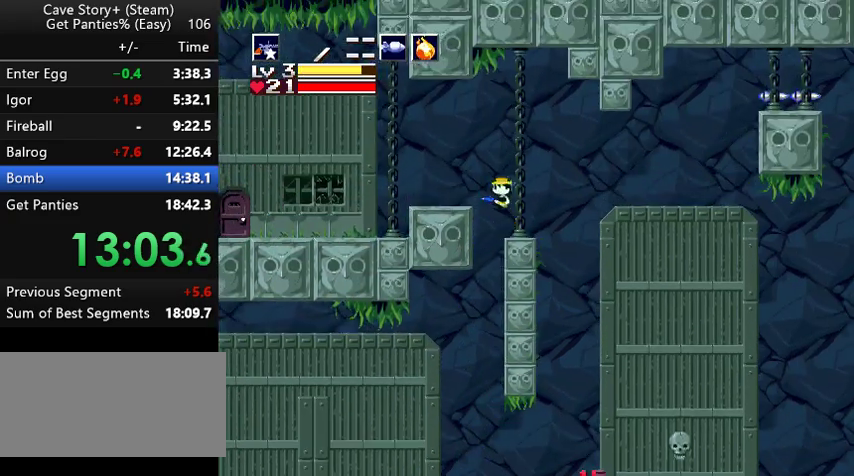
{"keys": ["left"], "events": [[100, "a", "down"], [200, "a", "up"]]}
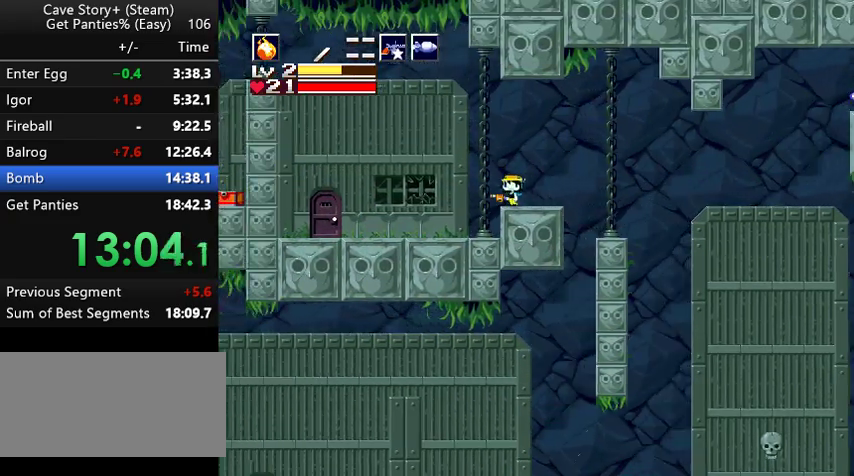
{"keys": ["left"], "events": [[33, "z", "down"], [267, "z", "up"]]}
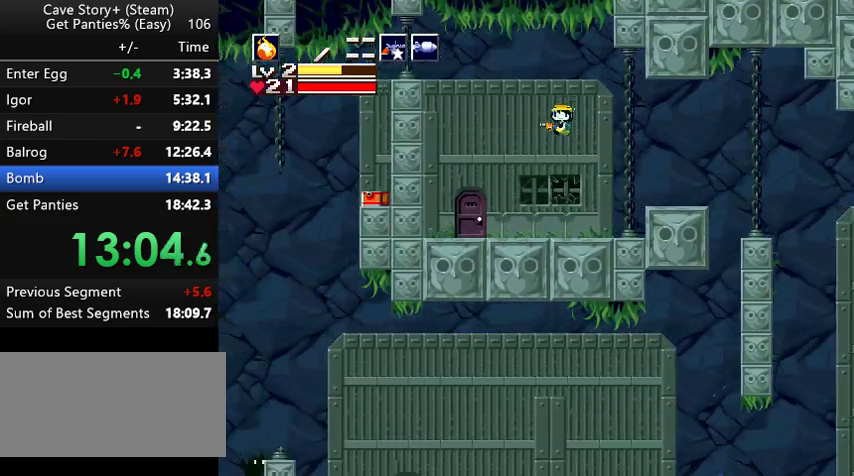
{"keys": [], "events": [[433, "left", "up"], [467, "down", "down"], [500, "down", "up"]]}
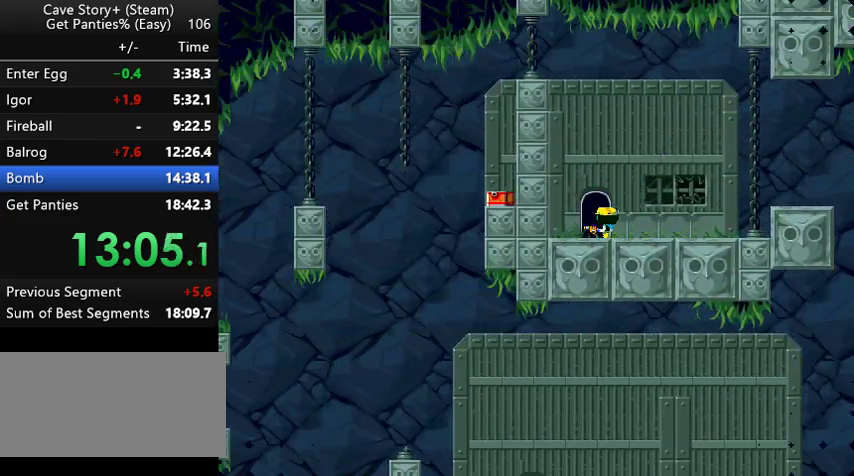
{"keys": ["right"], "events": [[100, "right", "down"]]}
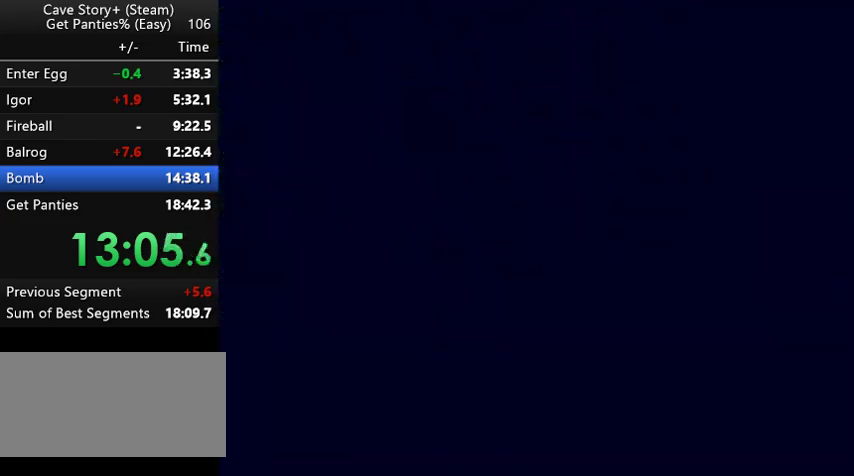
{"keys": ["right"], "events": []}
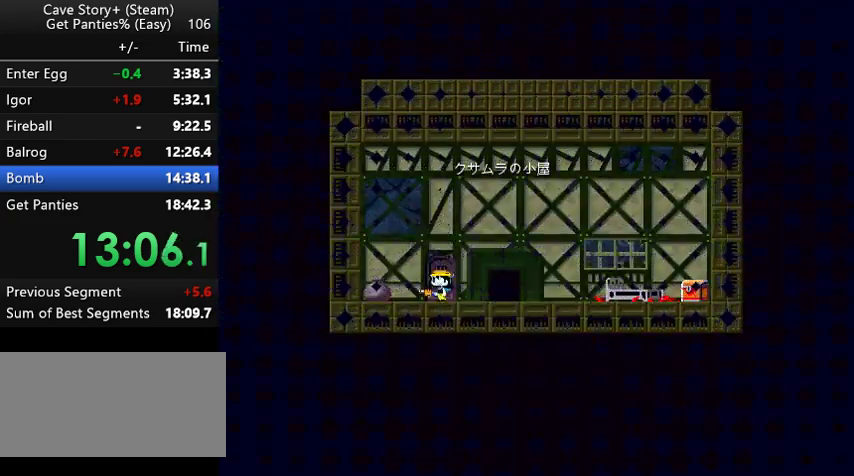
{"keys": ["right"], "events": []}
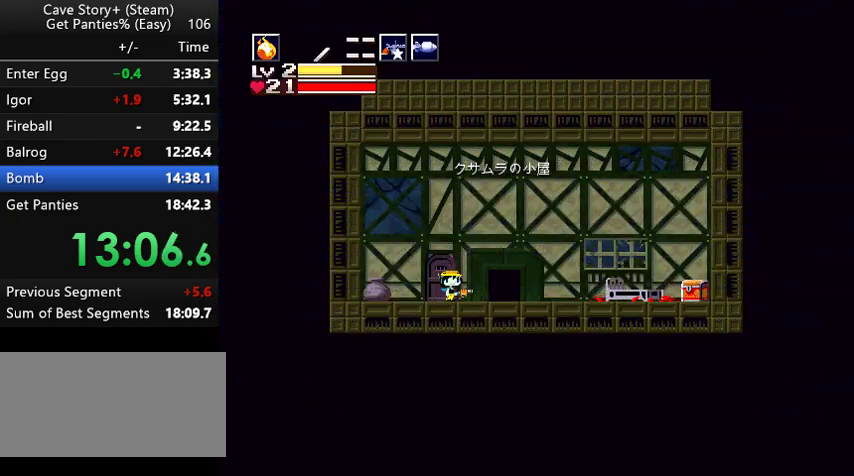
{"keys": ["right", "z"], "events": [[100, "z", "down"]]}
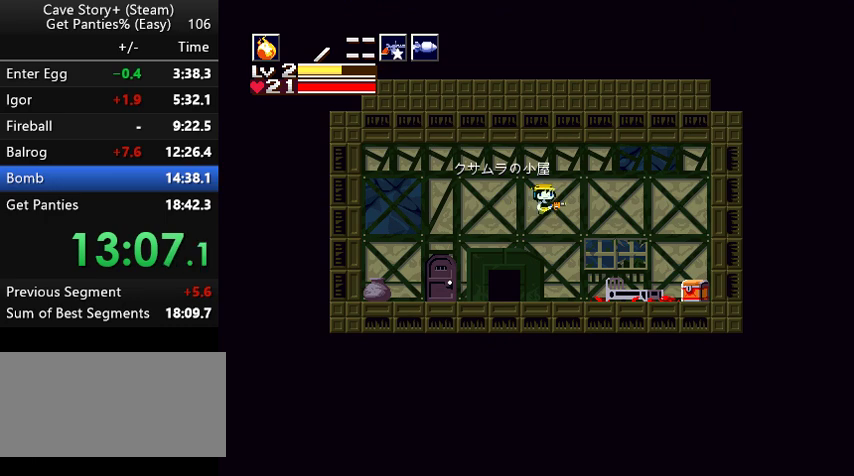
{"keys": ["right"], "events": [[133, "z", "up"]]}
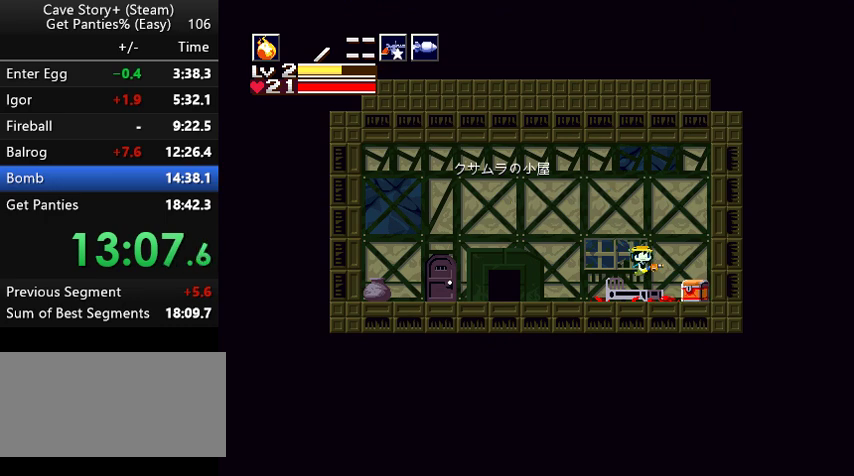
{"keys": ["x", "z"], "events": [[167, "right", "up"], [233, "down", "down"], [267, "z", "down"], [333, "down", "up"], [367, "x", "down"], [433, "x", "up"], [467, "x", "down"]]}
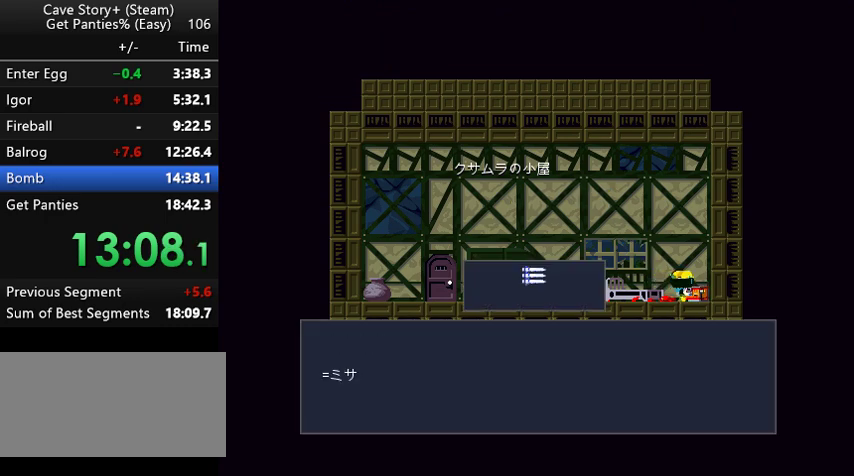
{"keys": ["left", "x"], "events": [[167, "x", "up"], [200, "left", "down"], [200, "x", "down"], [233, "x", "up"], [267, "x", "down"], [333, "z", "up"], [433, "x", "up"], [467, "x", "down"]]}
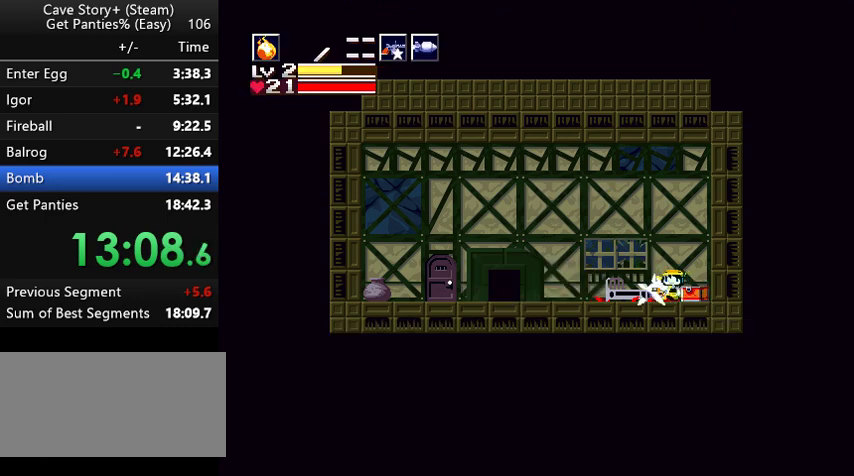
{"keys": ["left", "x", "z"], "events": [[33, "x", "up"], [67, "x", "down"], [167, "x", "up"], [233, "a", "down"], [300, "a", "up"], [300, "x", "down"], [400, "x", "up"], [467, "x", "down"], [467, "z", "down"]]}
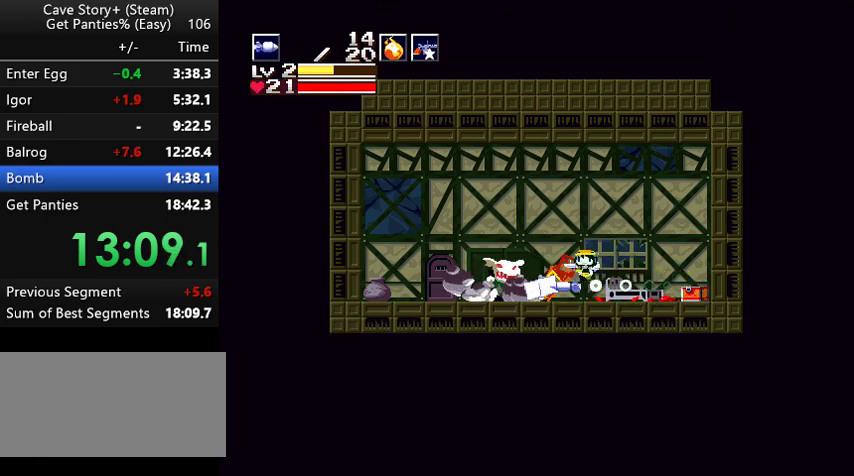
{"keys": ["left"], "events": [[67, "x", "up"], [167, "s", "down"], [167, "z", "up"], [233, "s", "up"]]}
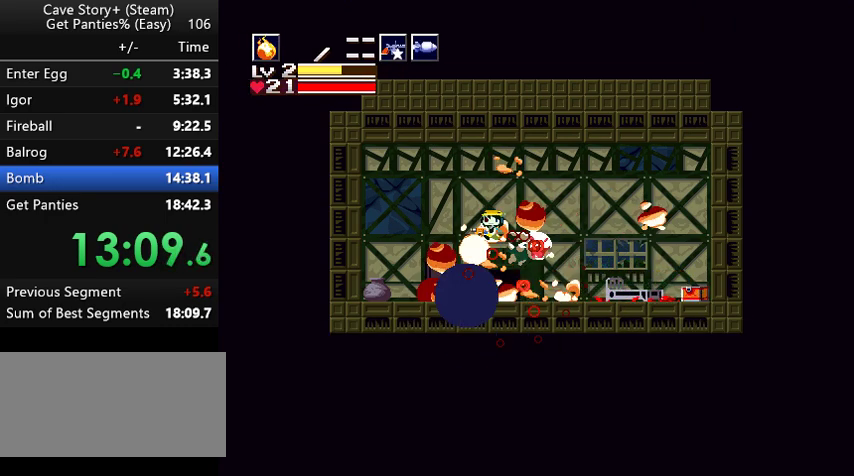
{"keys": [], "events": [[100, "right", "down"], [167, "left", "up"], [200, "right", "up"], [333, "down", "down"], [467, "down", "up"]]}
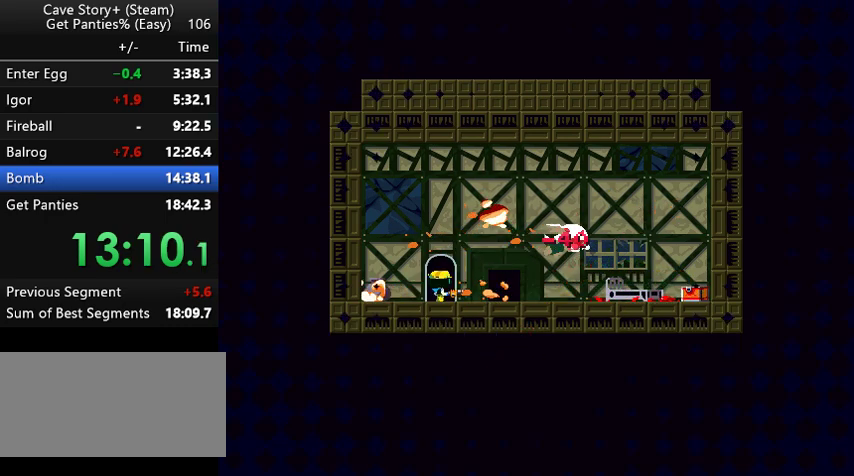
{"keys": ["right"], "events": [[233, "right", "down"]]}
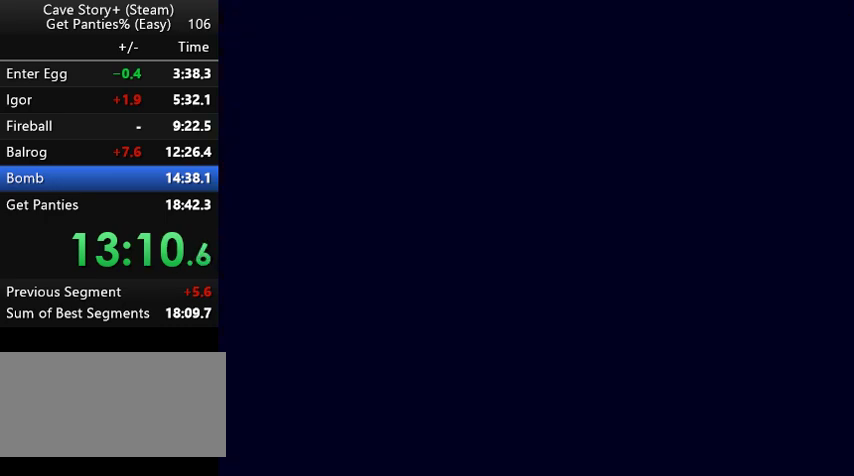
{"keys": ["right"], "events": []}
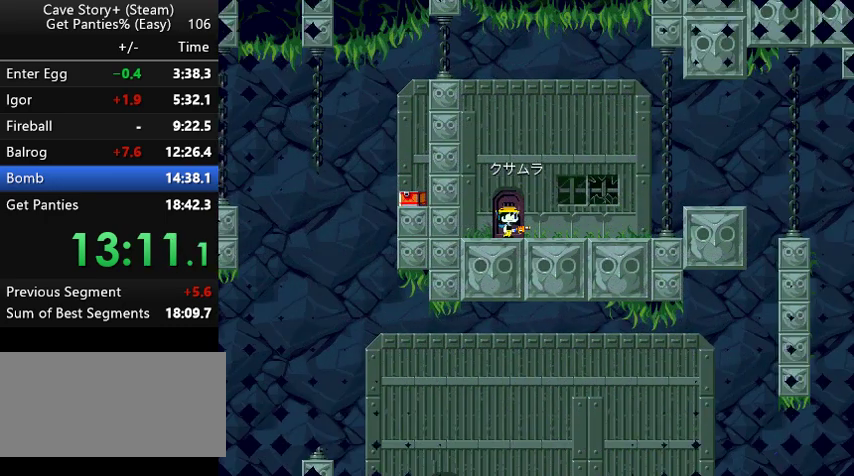
{"keys": ["right"], "events": []}
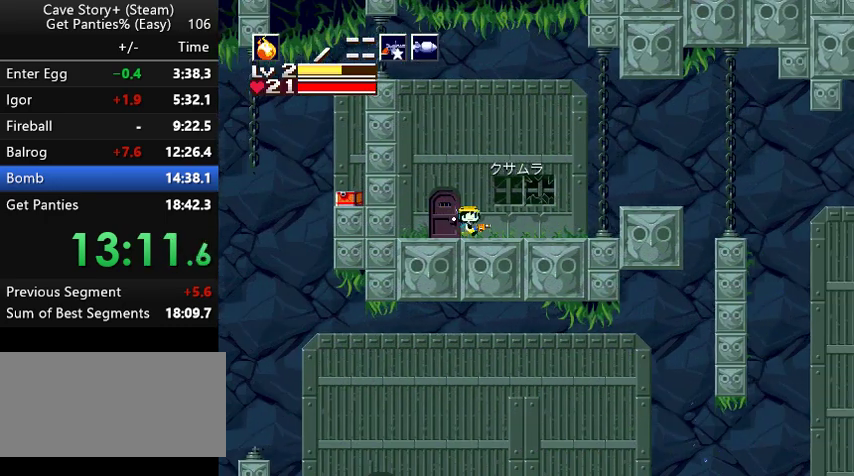
{"keys": ["right"], "events": [[133, "z", "down"], [300, "s", "down"], [467, "s", "up"], [467, "z", "up"]]}
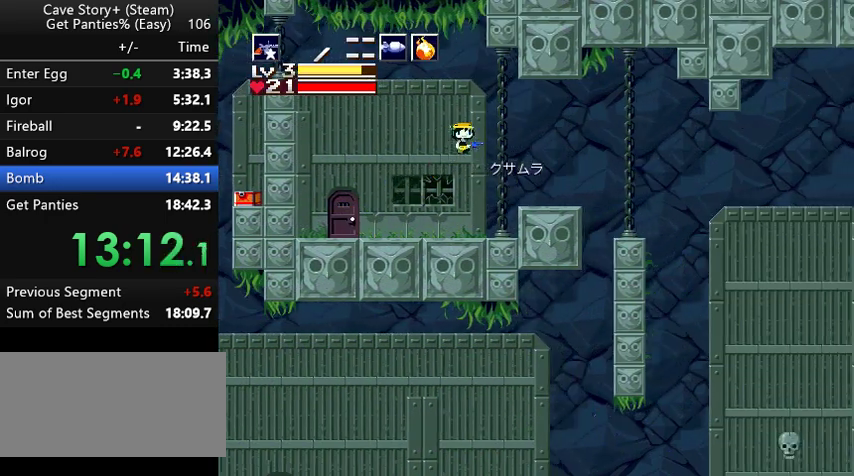
{"keys": ["right"], "events": [[433, "z", "down"], [467, "z", "up"]]}
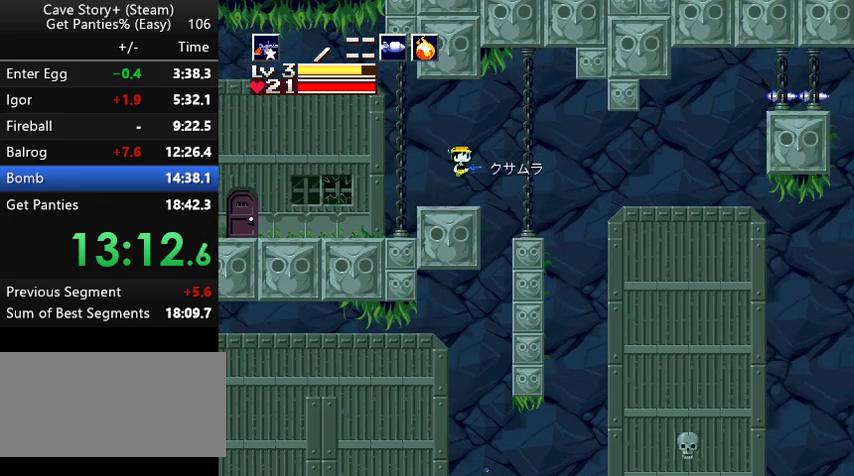
{"keys": ["left"], "events": [[367, "left", "down"], [367, "right", "up"]]}
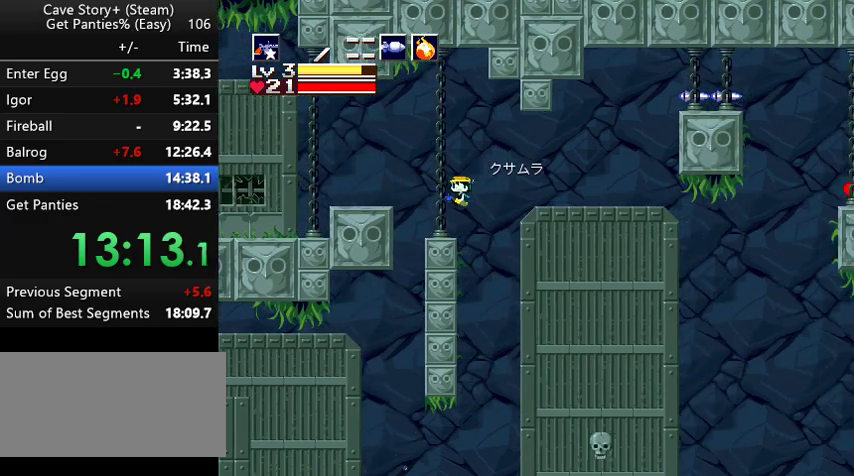
{"keys": [], "events": [[33, "left", "up"]]}
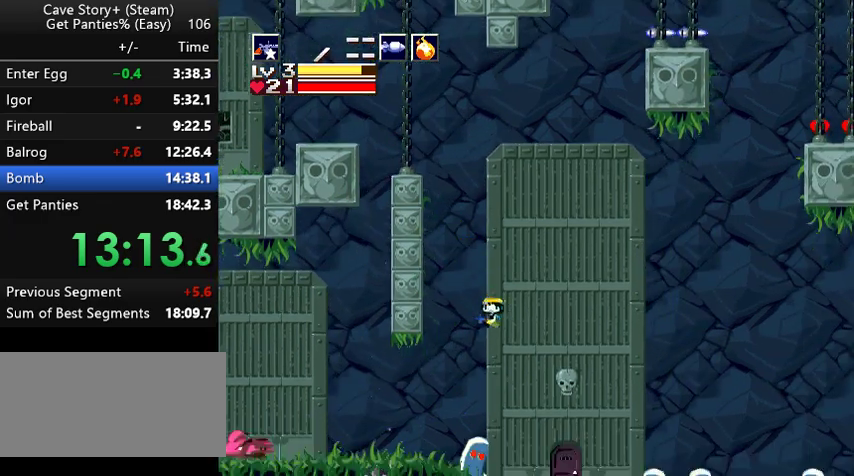
{"keys": [], "events": [[333, "left", "down"], [433, "left", "up"]]}
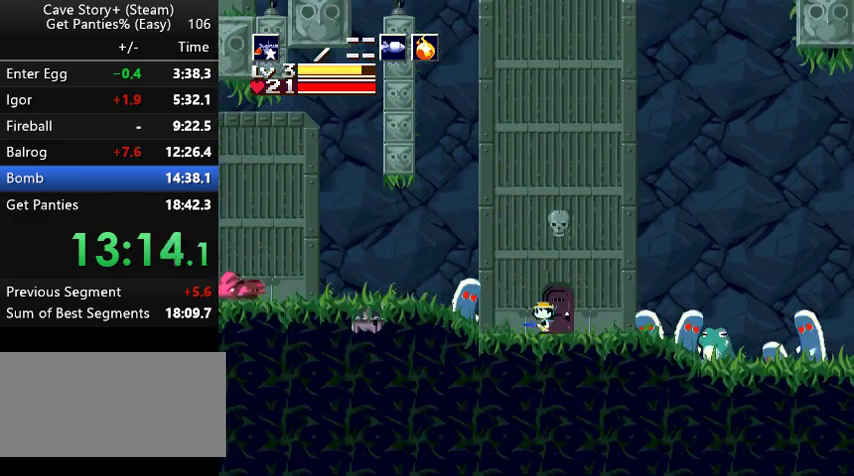
{"keys": ["up", "x"], "events": [[67, "down", "down"], [167, "down", "up"], [267, "up", "down"], [467, "x", "down"]]}
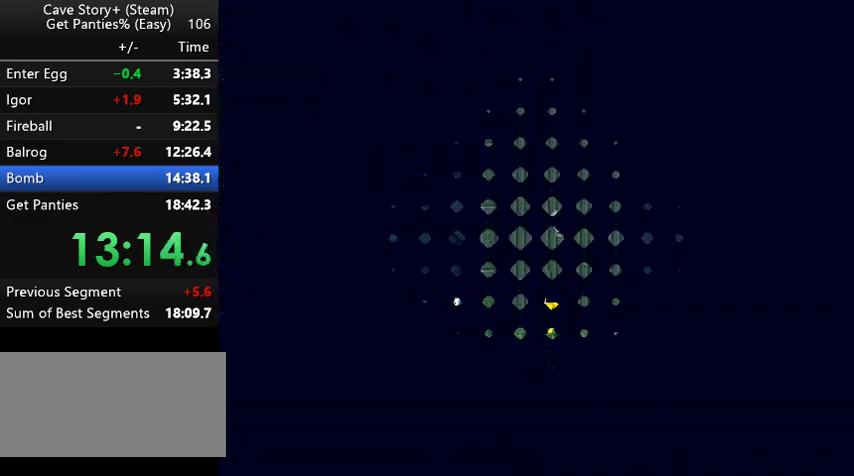
{"keys": ["up"], "events": [[67, "x", "up"], [133, "x", "down"], [167, "x", "up"], [367, "x", "down"], [400, "x", "up"]]}
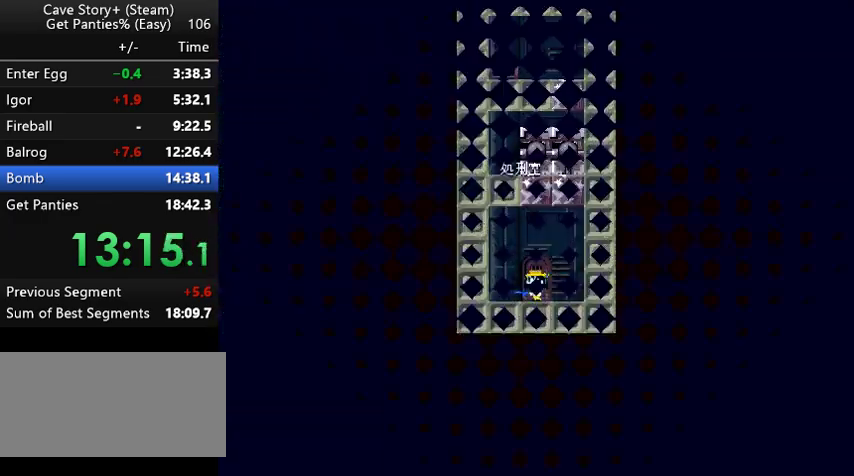
{"keys": ["up", "x"], "events": [[33, "x", "down"], [67, "x", "up"], [133, "x", "down"], [167, "x", "up"], [233, "x", "down"], [267, "x", "up"], [333, "x", "down"], [367, "x", "up"], [433, "x", "down"], [467, "x", "up"], [500, "x", "down"]]}
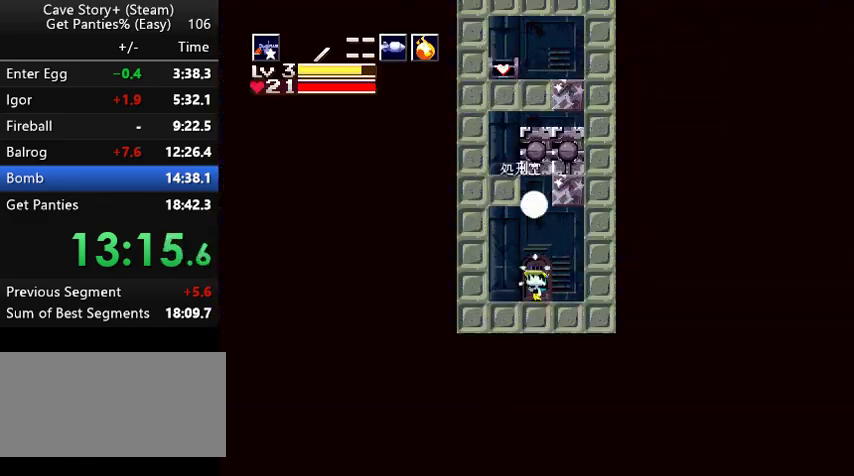
{"keys": ["left", "up", "x"], "events": [[67, "x", "up"], [100, "x", "down"], [167, "x", "up"], [267, "left", "down"], [267, "x", "down"], [367, "x", "up"], [433, "x", "down"]]}
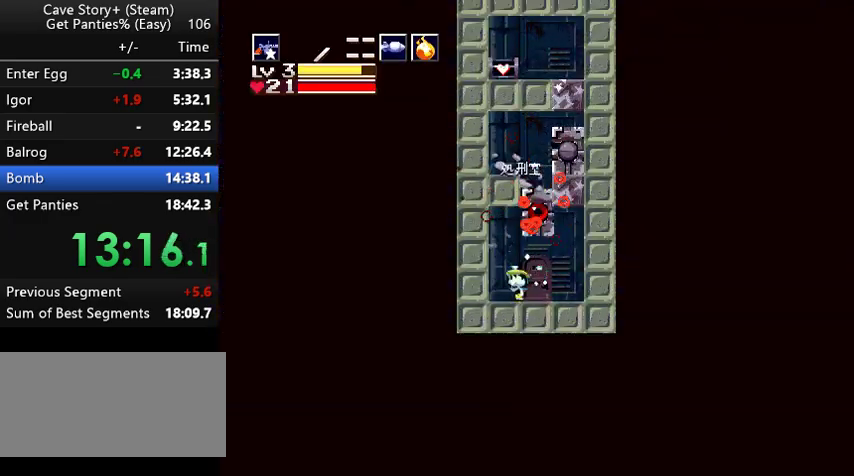
{"keys": ["right"], "events": [[33, "x", "up"], [167, "up", "up"], [200, "left", "up"], [300, "right", "down"], [300, "z", "down"], [433, "z", "up"]]}
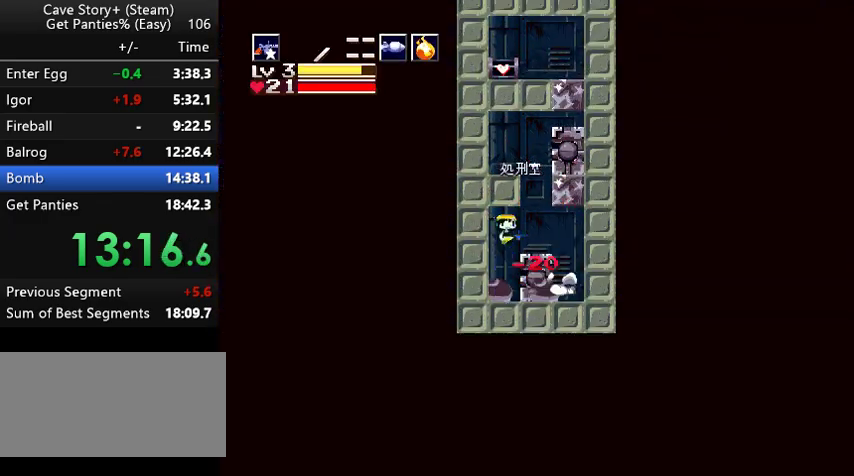
{"keys": ["z"], "events": [[33, "a", "down"], [67, "a", "up"], [67, "right", "up"], [167, "left", "down"], [333, "left", "up"], [367, "z", "down"]]}
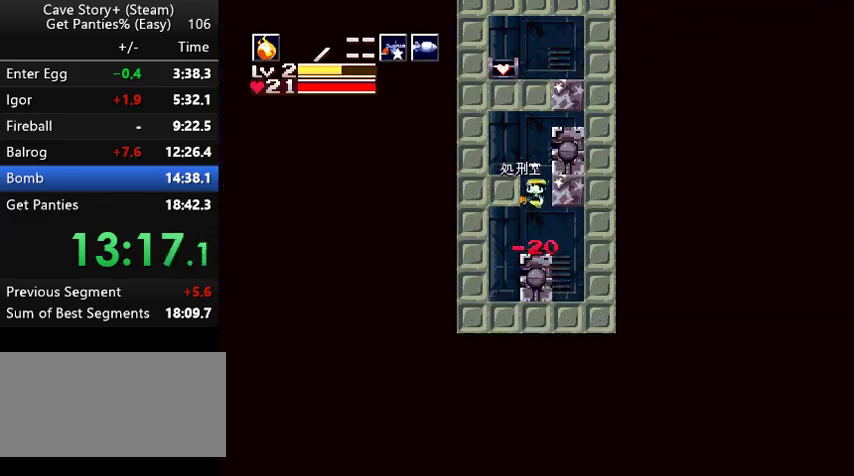
{"keys": [], "events": [[67, "left", "down"], [233, "left", "up"], [233, "right", "down"], [267, "right", "up"], [267, "z", "up"], [333, "x", "down"], [367, "x", "up"], [433, "x", "down"], [467, "x", "up"]]}
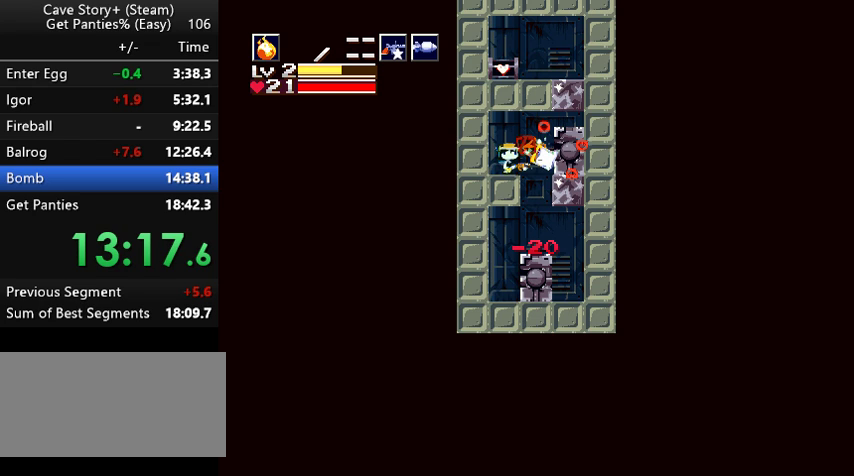
{"keys": ["right"], "events": [[33, "x", "down"], [67, "x", "up"], [267, "x", "down"], [300, "x", "up"], [367, "x", "down"], [433, "right", "down"], [433, "x", "up"]]}